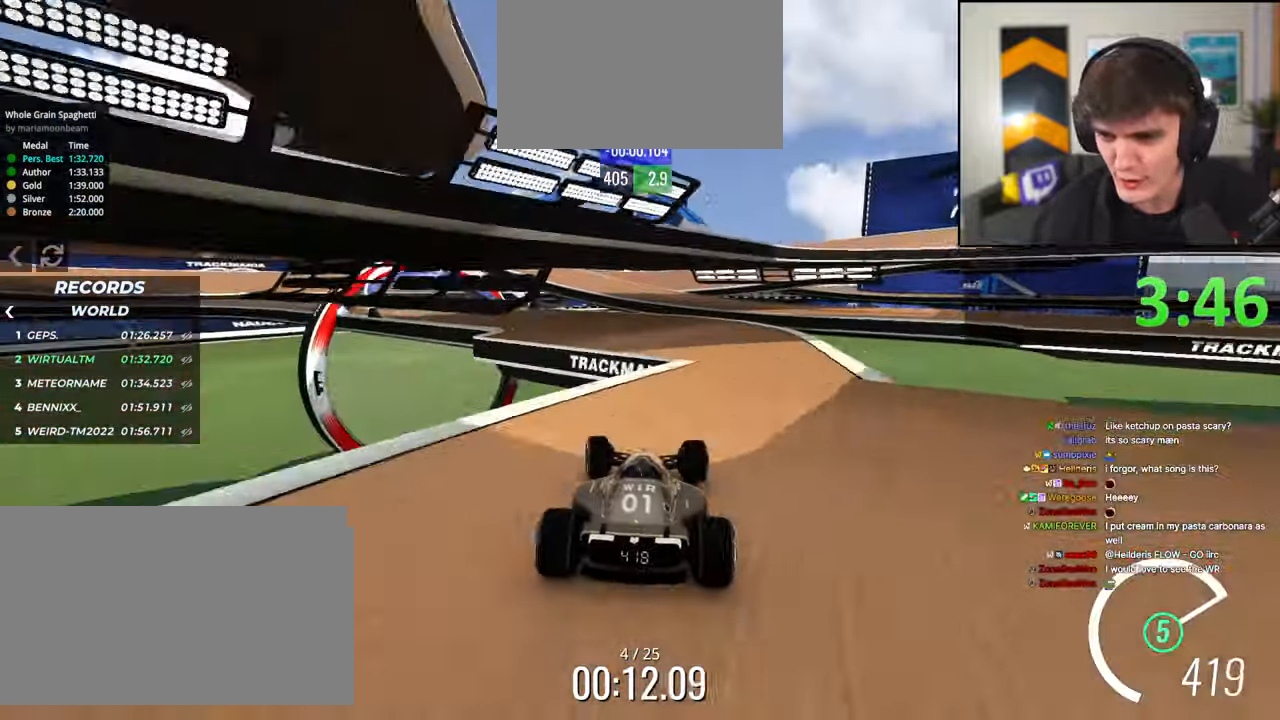
Gameplay with keyboard; each line is a JSON object with the keys held at the frame after it. "events" lists presses ("down") and releases ("up") of "brake", "down", "left", "right" and "up" between this image and that frame as [ms after this image, input, new state], when the widget could be followed in between. No other keys are recorded. Mouse input is not recorded. Key names are as the overlay labels them; some are game actions (e.g. jump) rather than physical keys.
{"keys": ["up"], "events": [[483, "left", "up"]]}
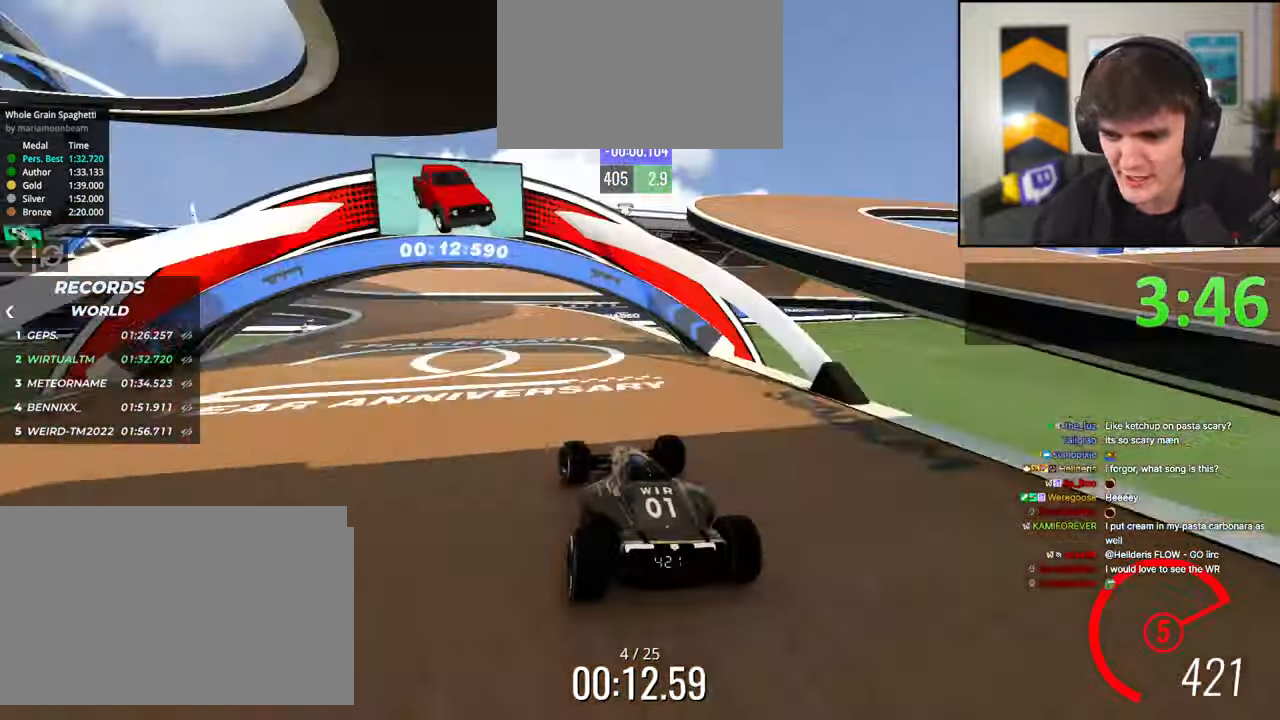
{"keys": ["up"], "events": [[116, "left", "down"], [216, "left", "up"], [350, "left", "down"], [450, "left", "up"]]}
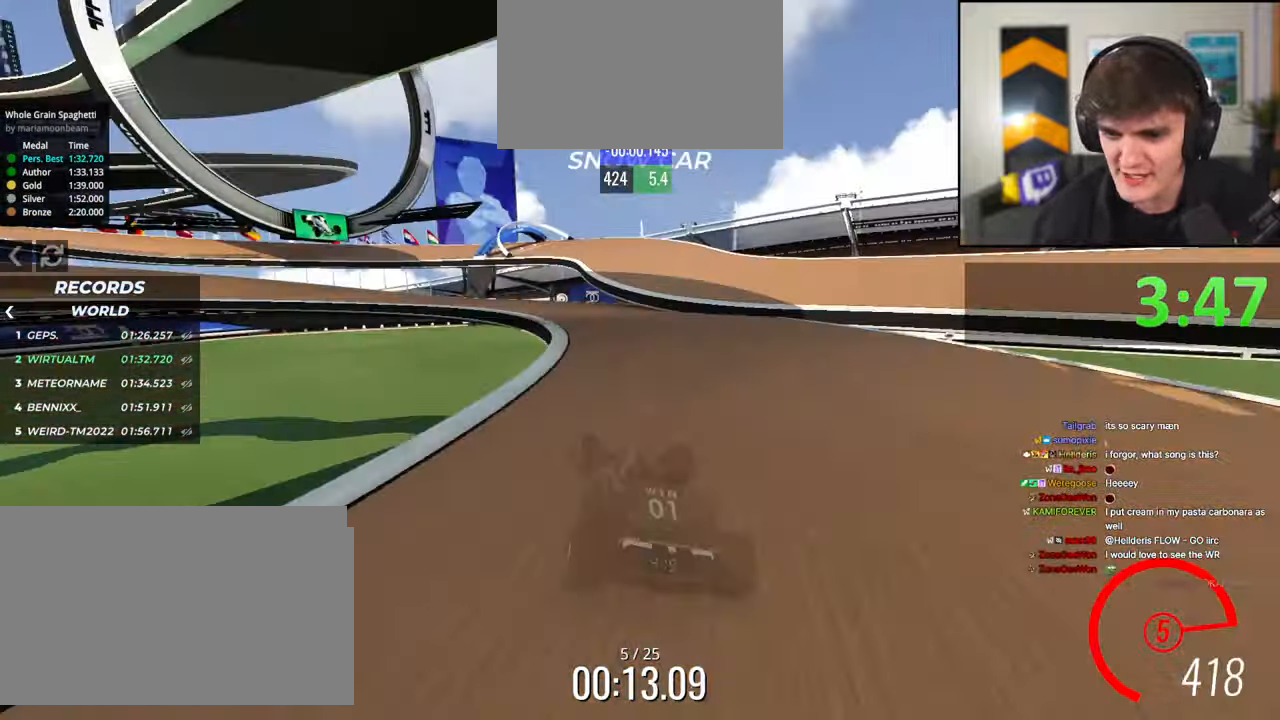
{"keys": ["left", "up"], "events": [[183, "left", "down"], [366, "left", "up"], [416, "left", "down"]]}
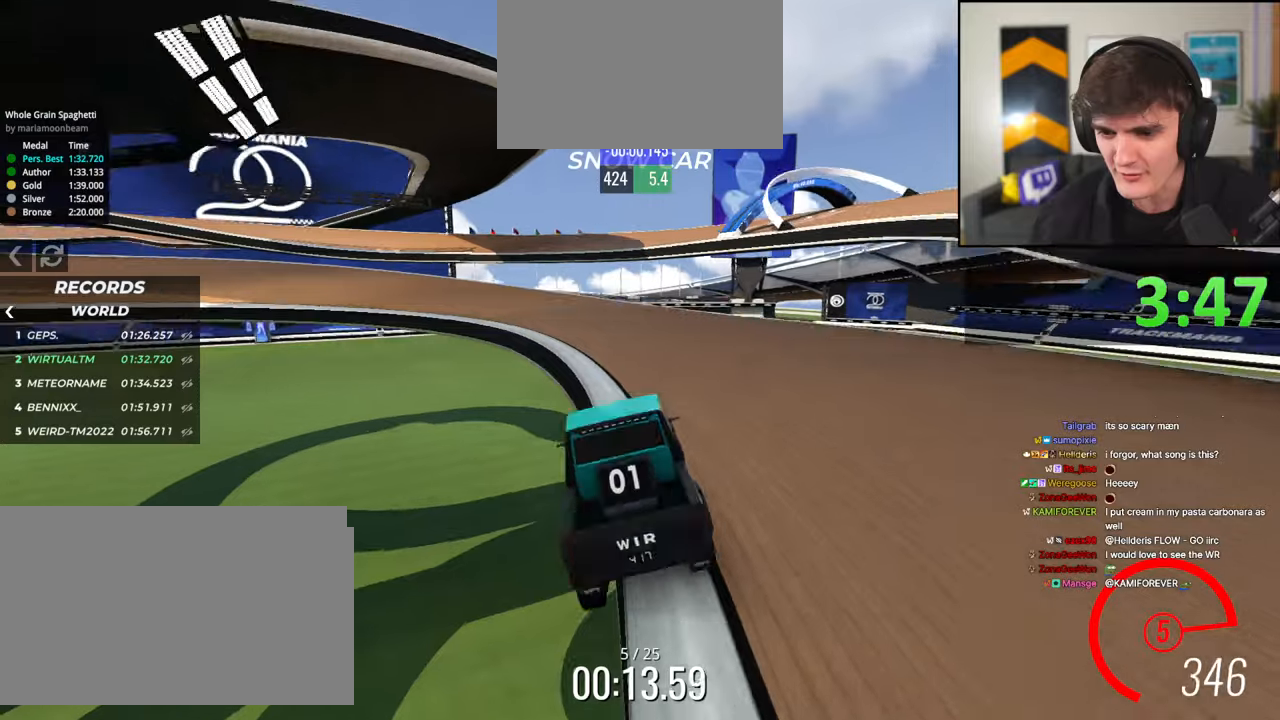
{"keys": [], "events": [[50, "left", "up"], [100, "right", "down"], [200, "right", "up"], [333, "up", "up"]]}
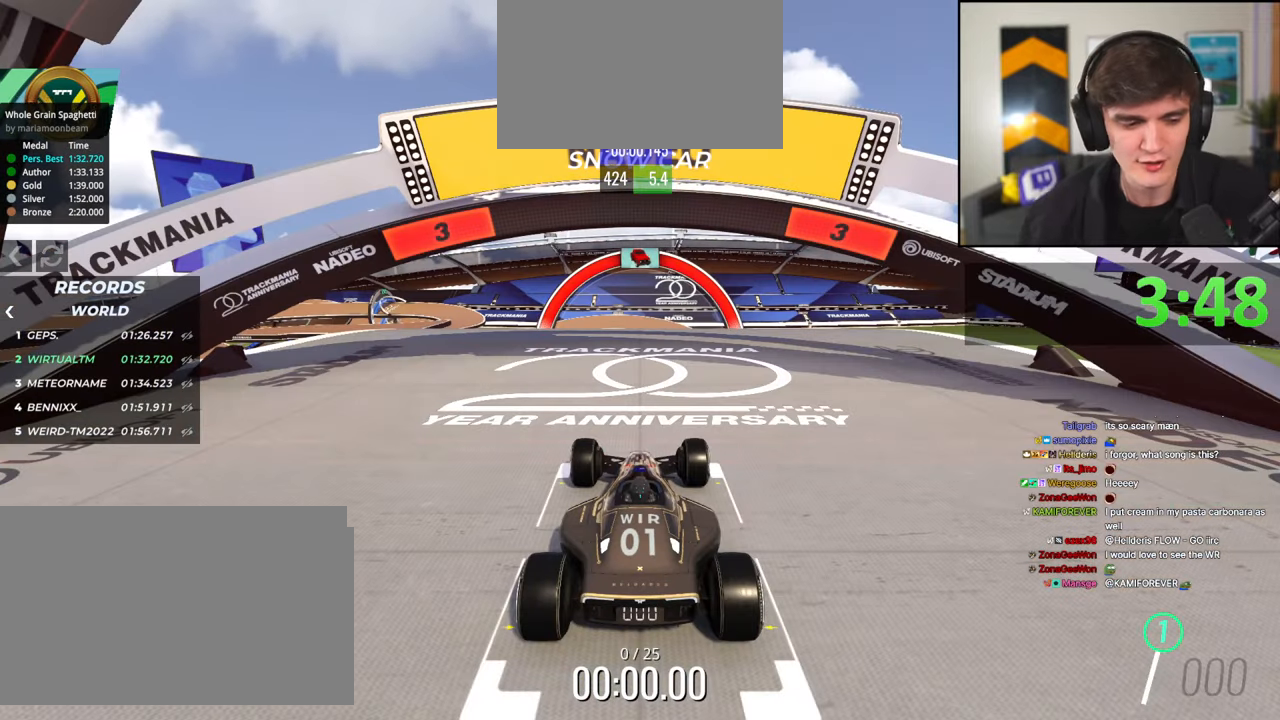
{"keys": [], "events": []}
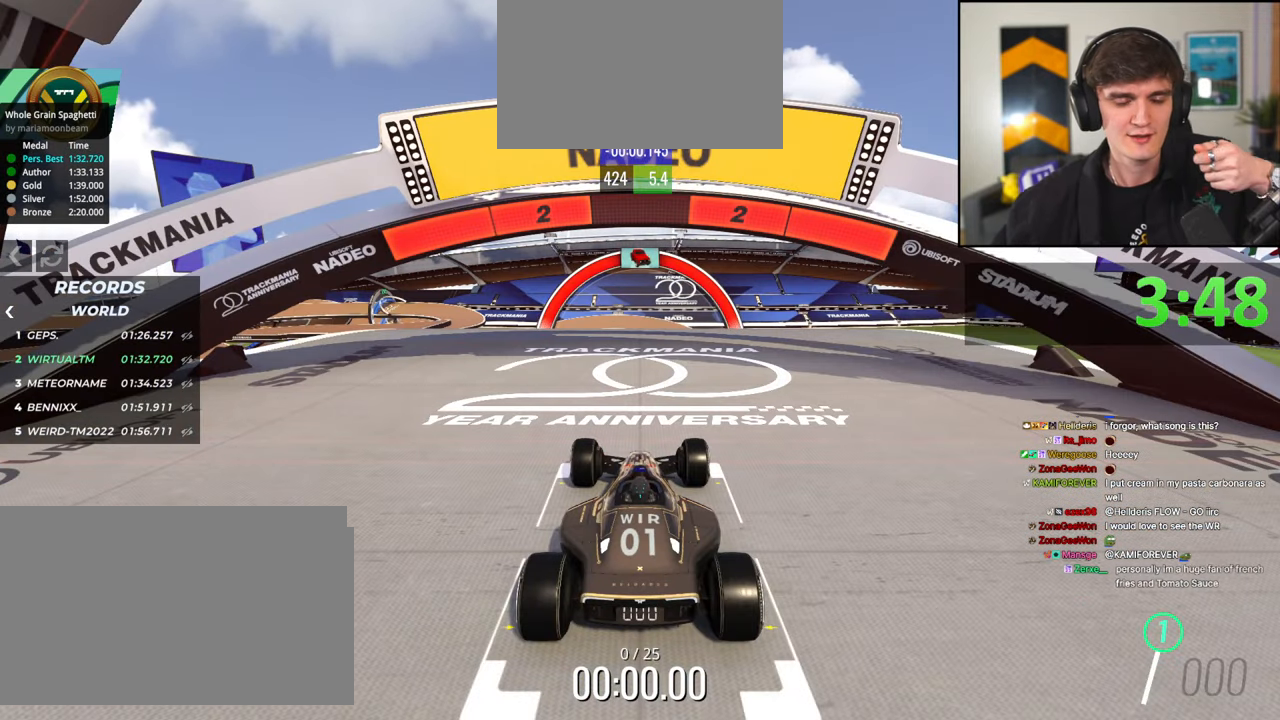
{"keys": [], "events": []}
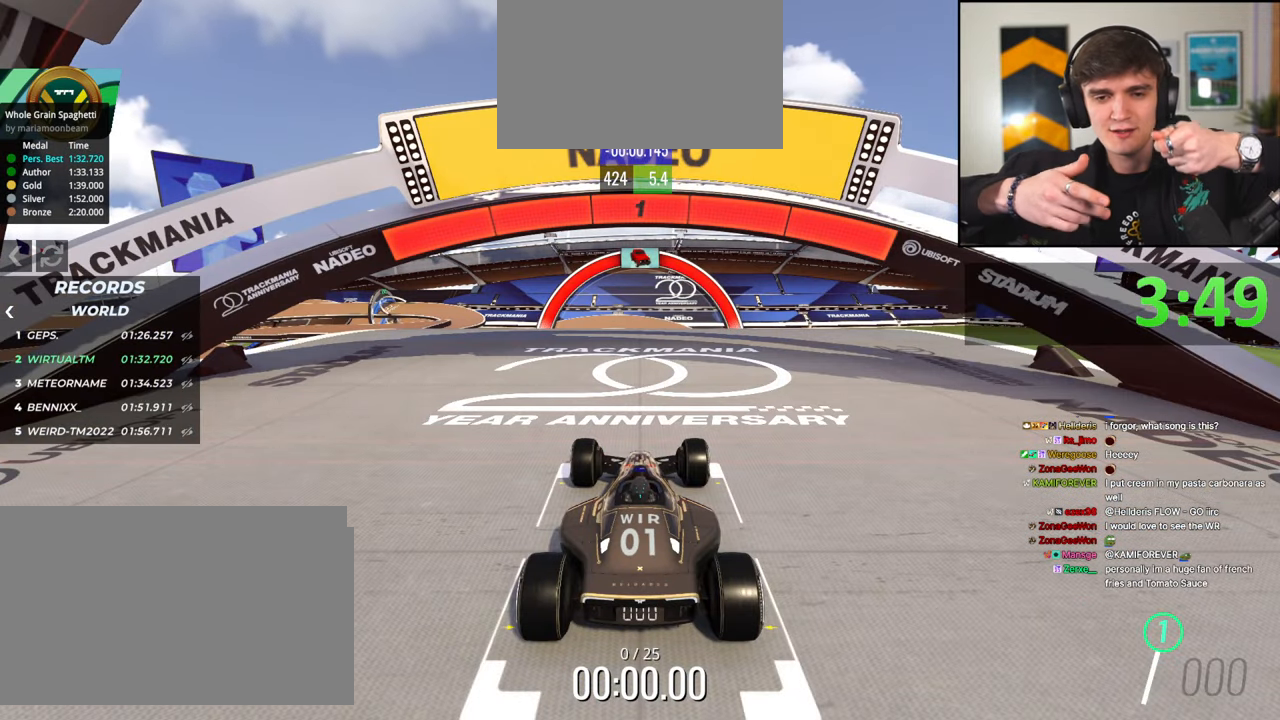
{"keys": [], "events": []}
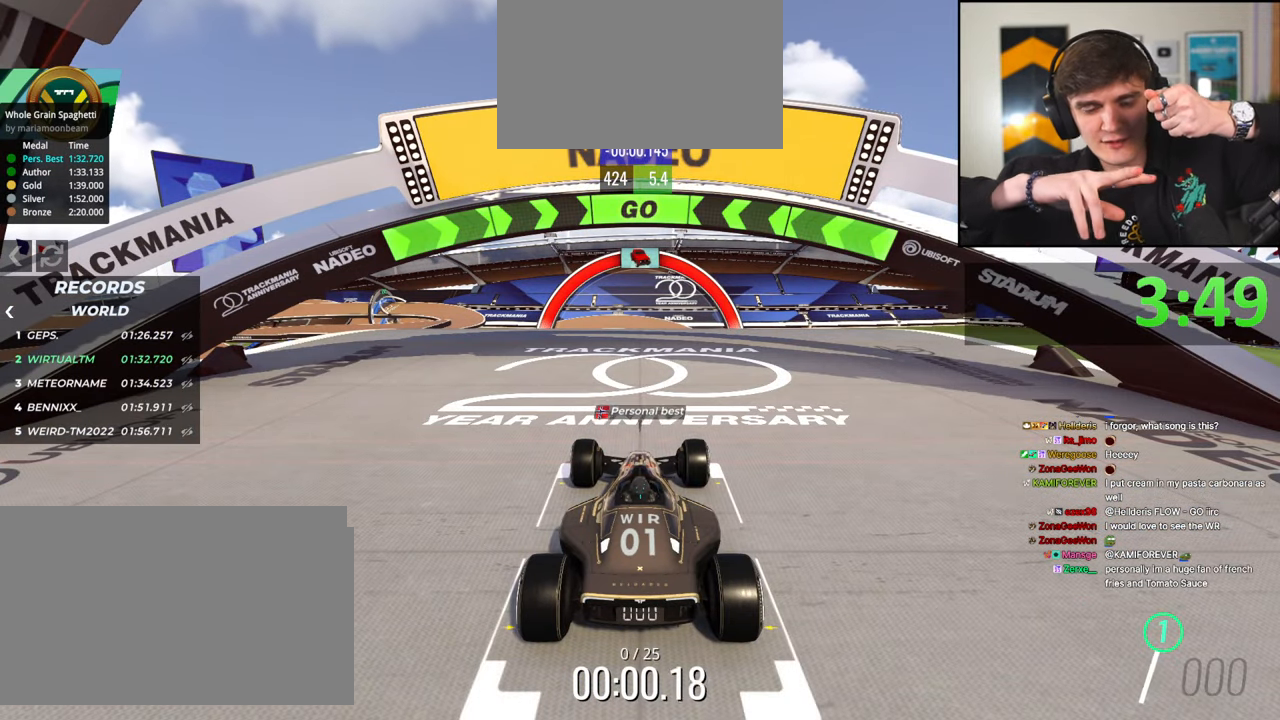
{"keys": [], "events": []}
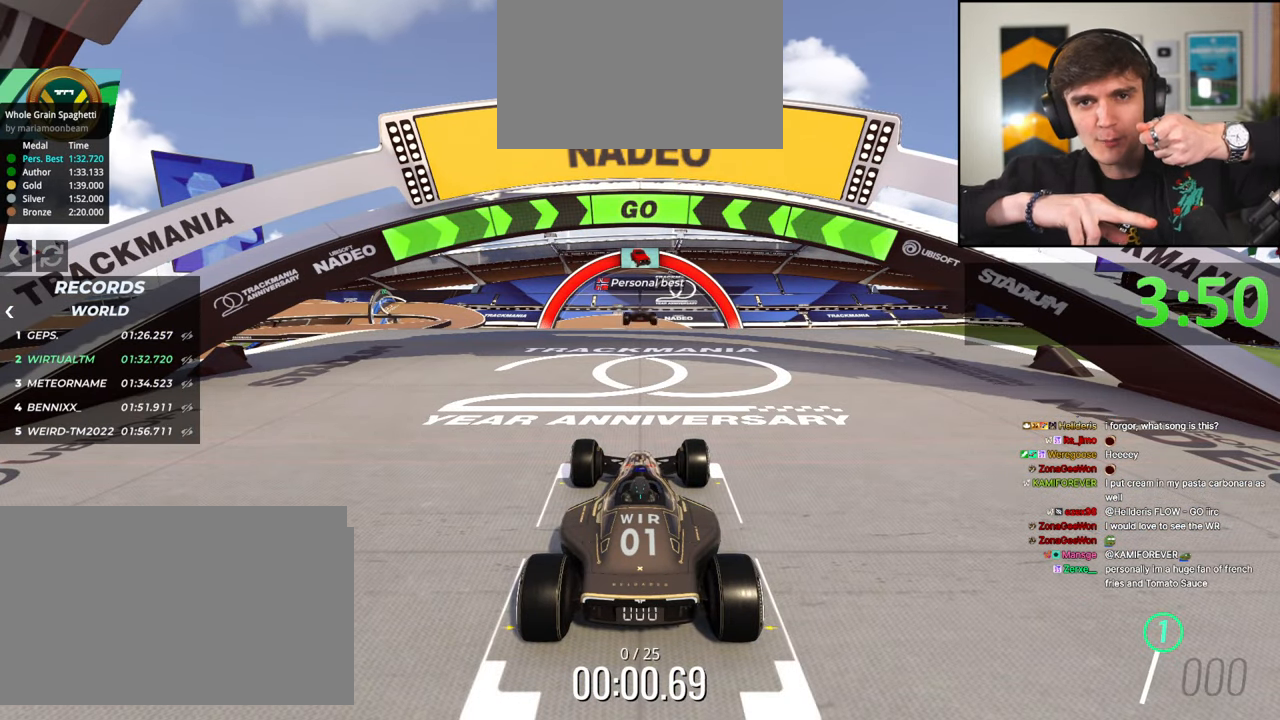
{"keys": [], "events": []}
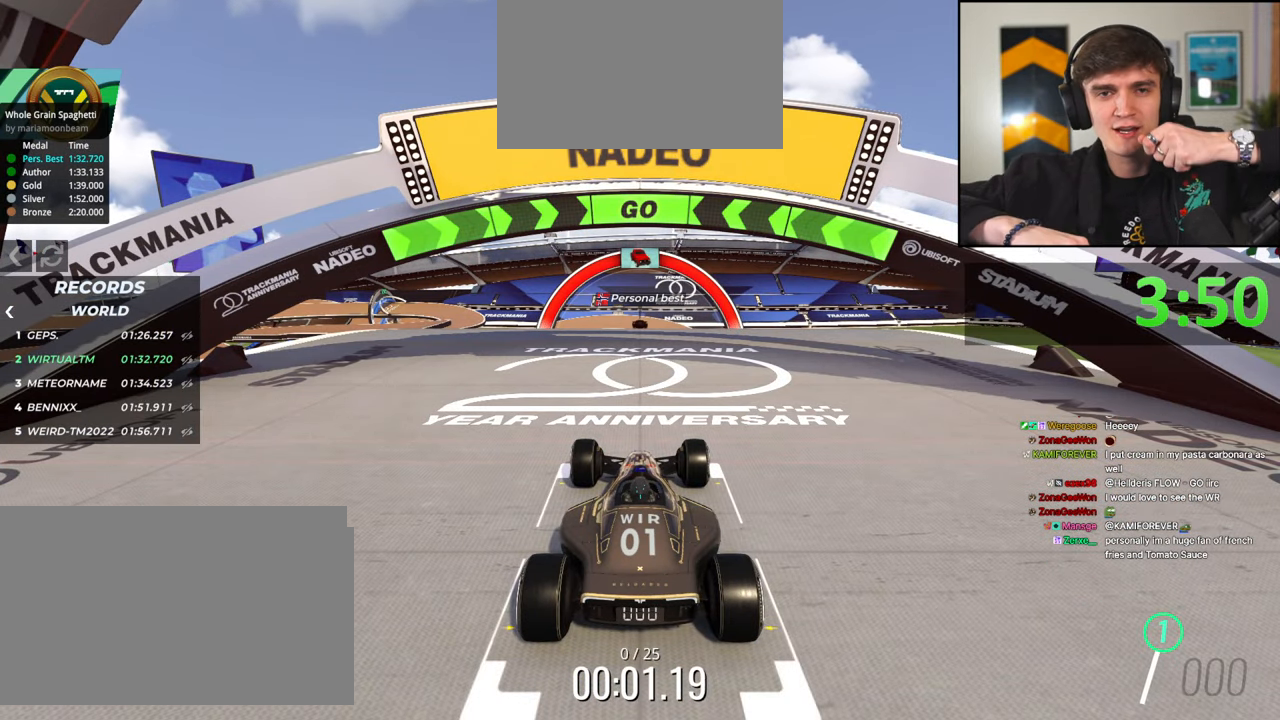
{"keys": [], "events": []}
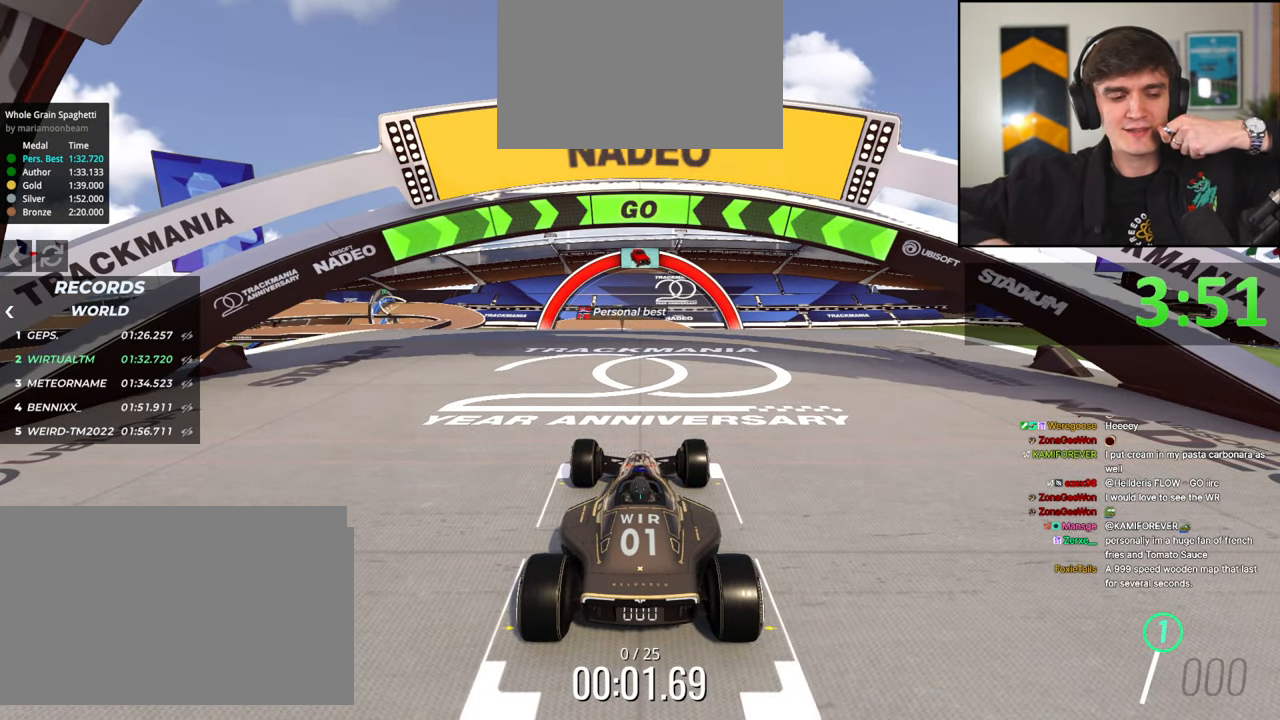
{"keys": [], "events": []}
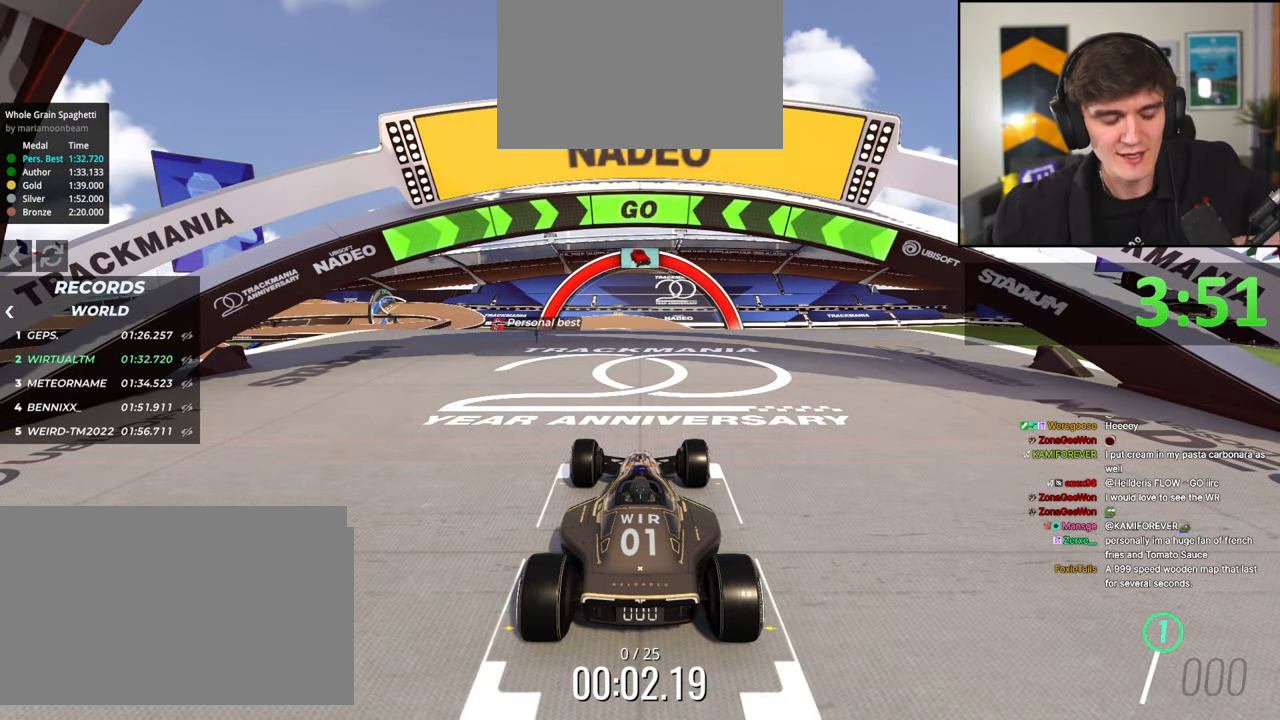
{"keys": ["up"], "events": [[133, "up", "down"]]}
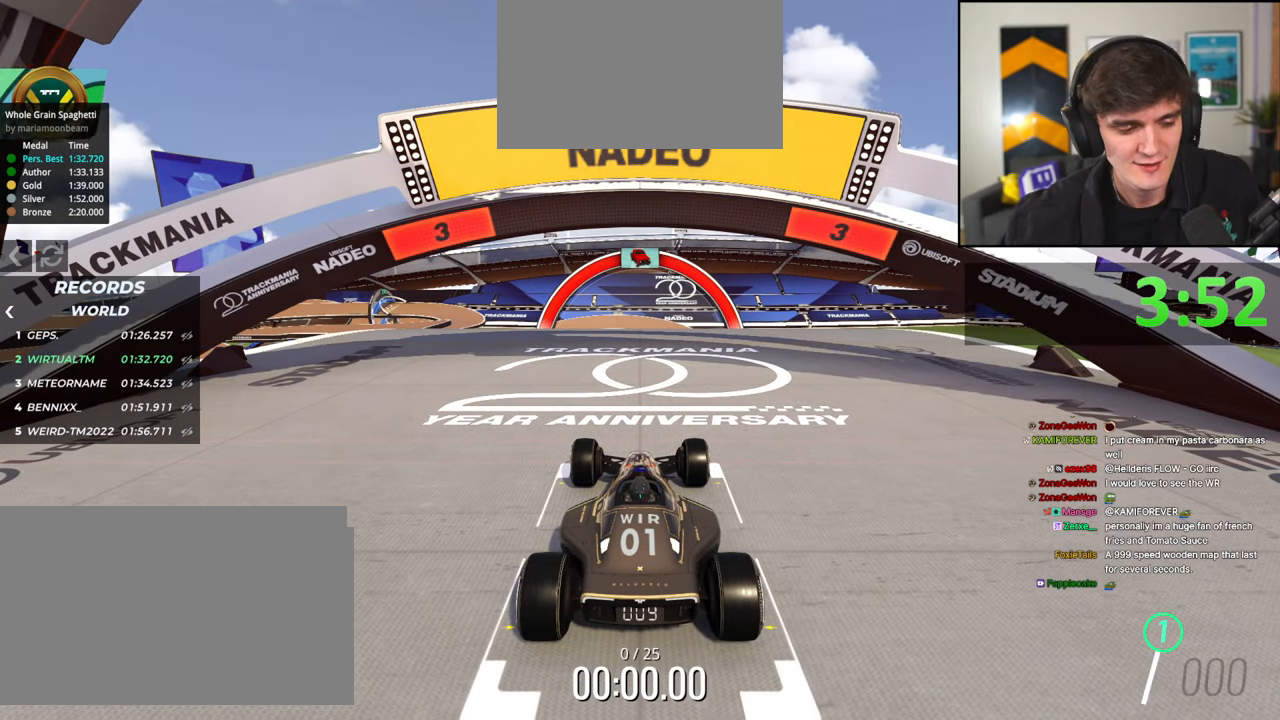
{"keys": ["up"], "events": []}
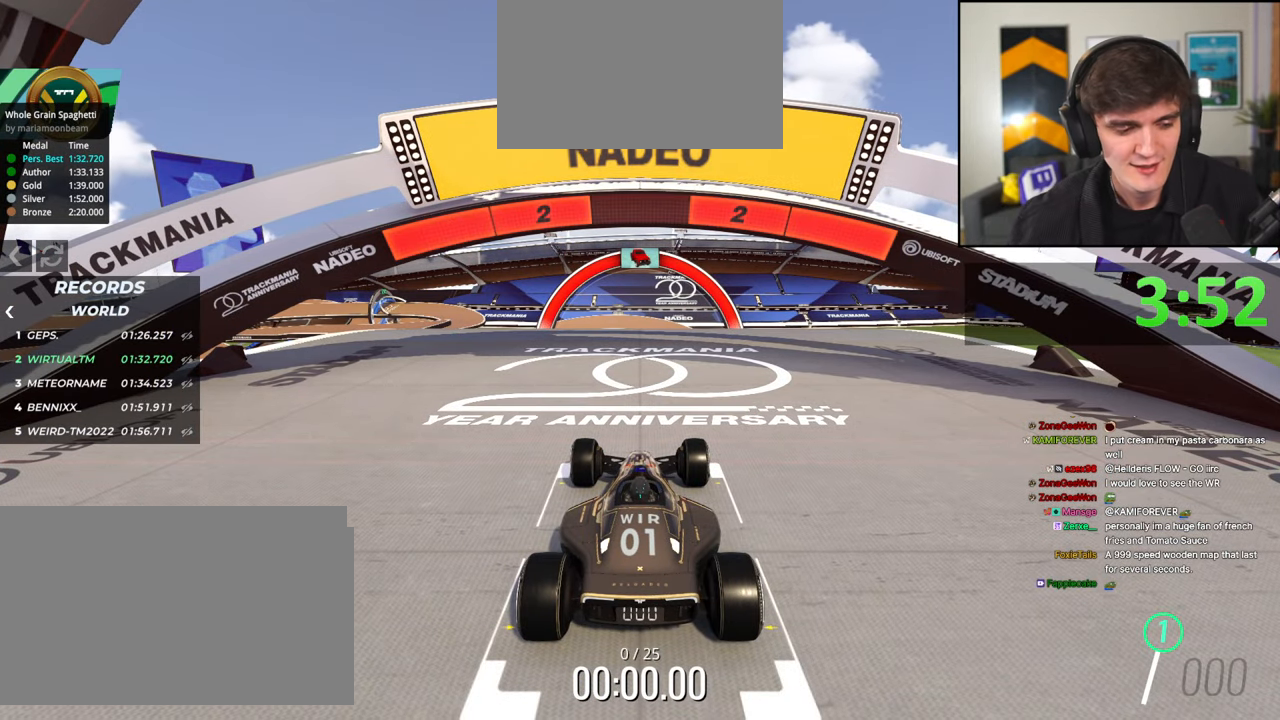
{"keys": ["up"], "events": []}
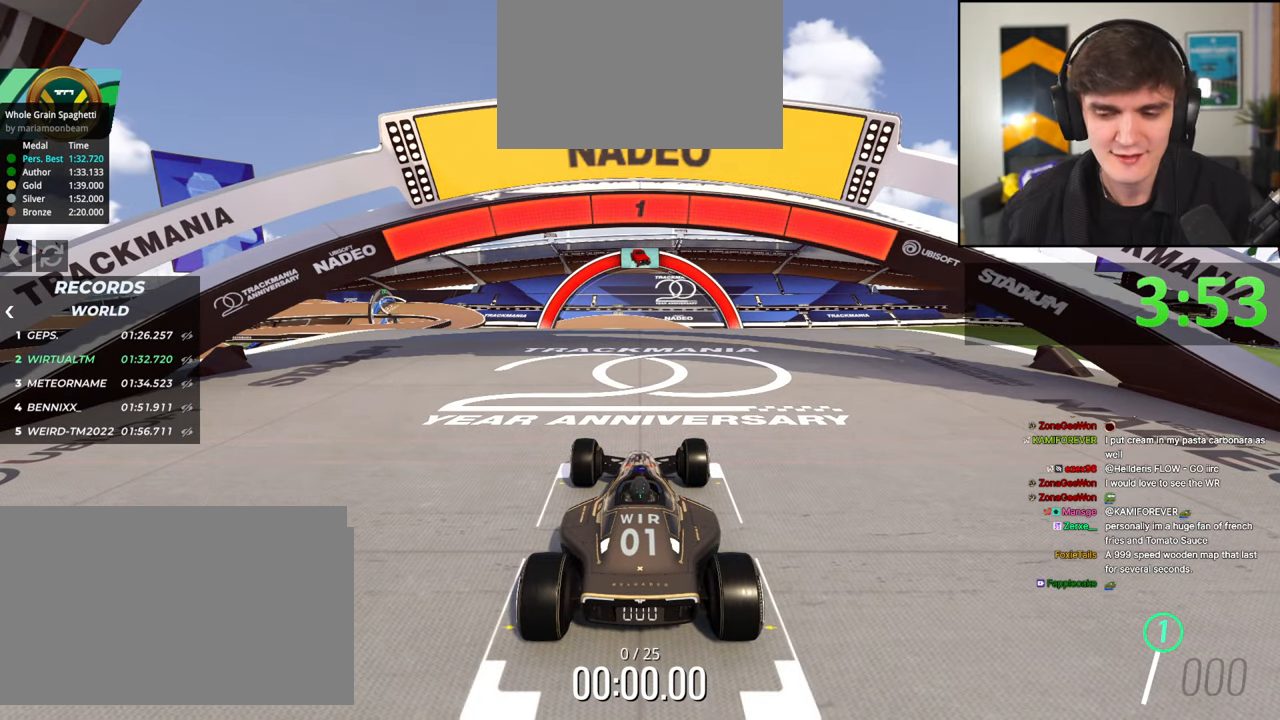
{"keys": ["up"], "events": []}
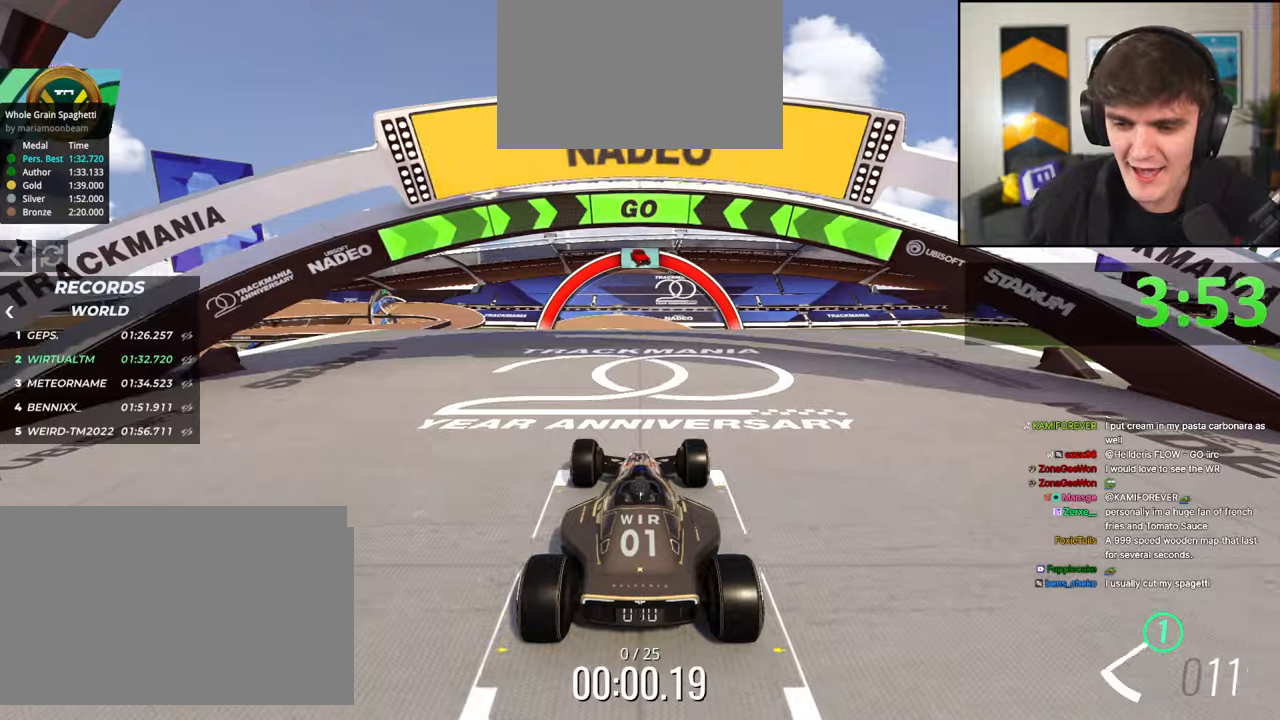
{"keys": ["up"], "events": []}
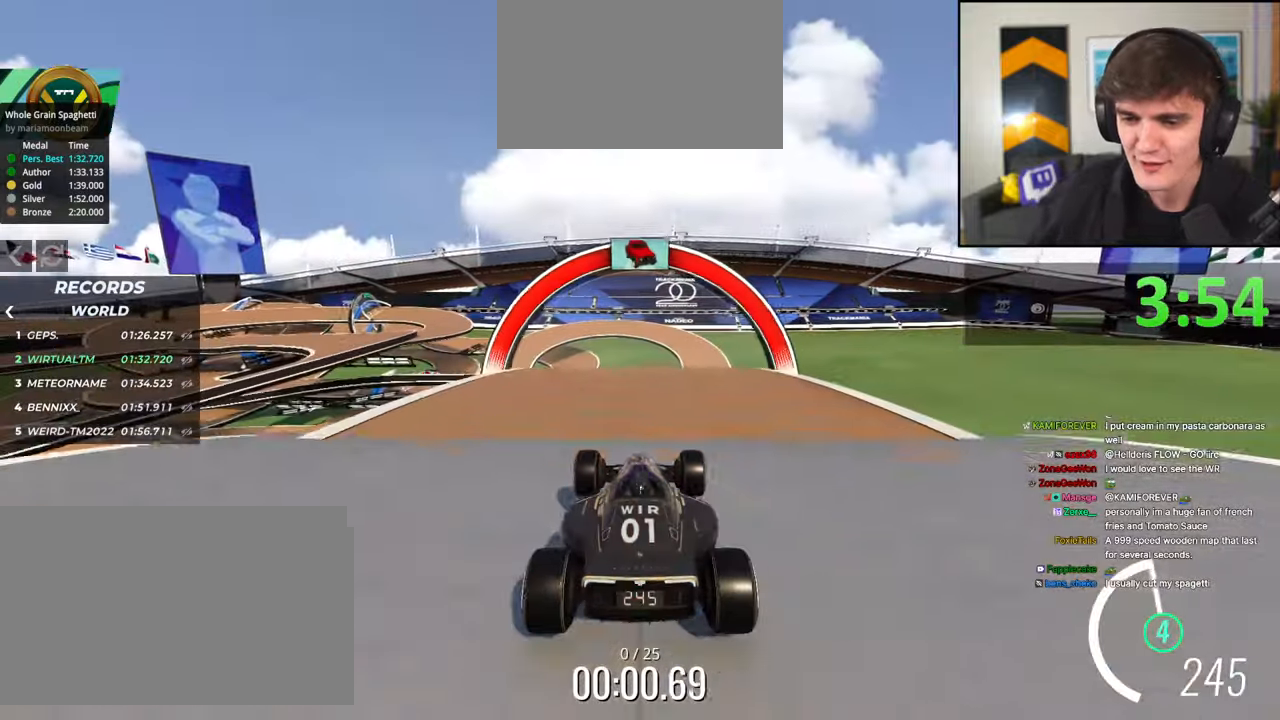
{"keys": ["left", "up"], "events": [[500, "left", "down"]]}
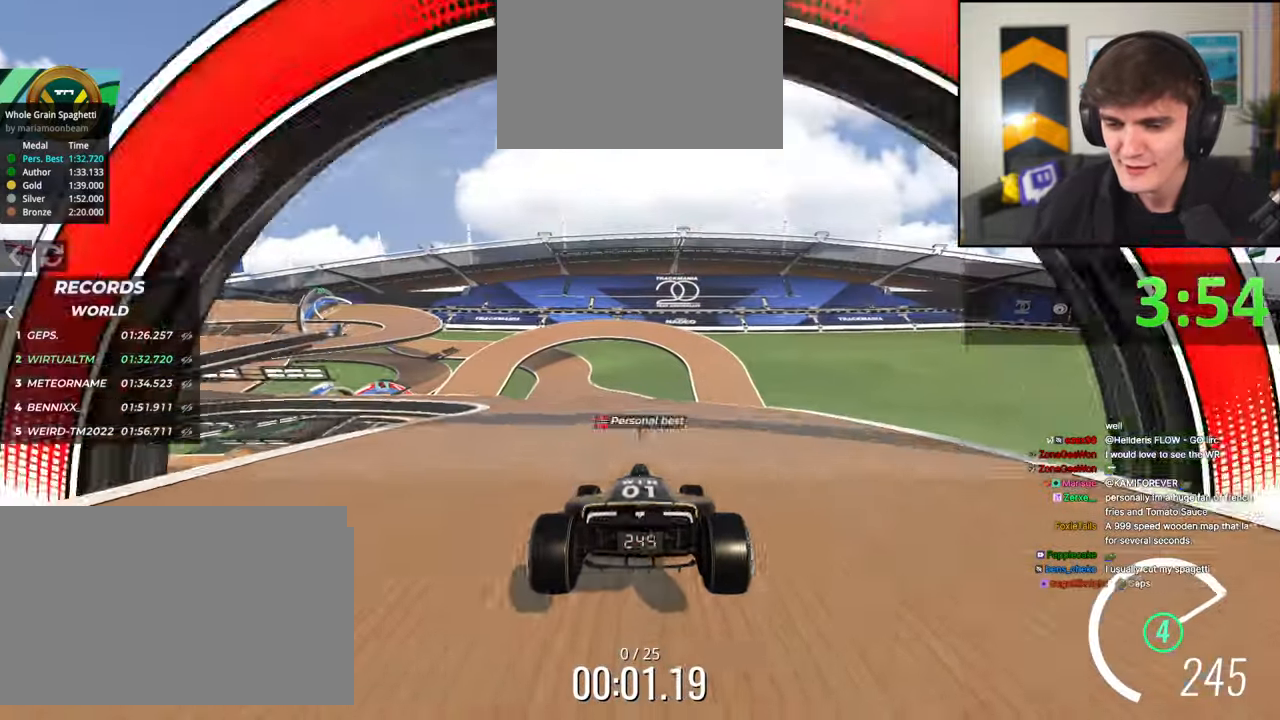
{"keys": ["left", "up"], "events": [[133, "left", "up"], [233, "left", "down"], [316, "left", "up"], [366, "left", "down"]]}
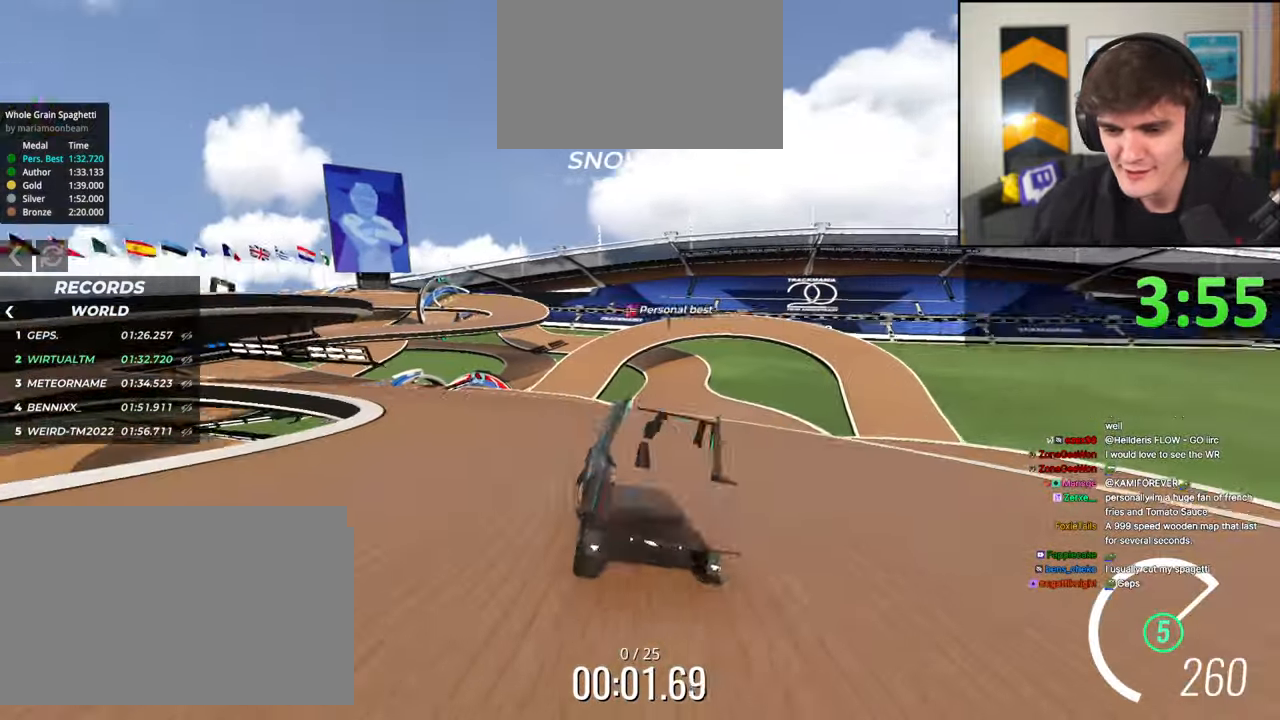
{"keys": ["left", "up"], "events": [[16, "left", "up"], [100, "left", "down"], [283, "left", "up"], [433, "left", "down"]]}
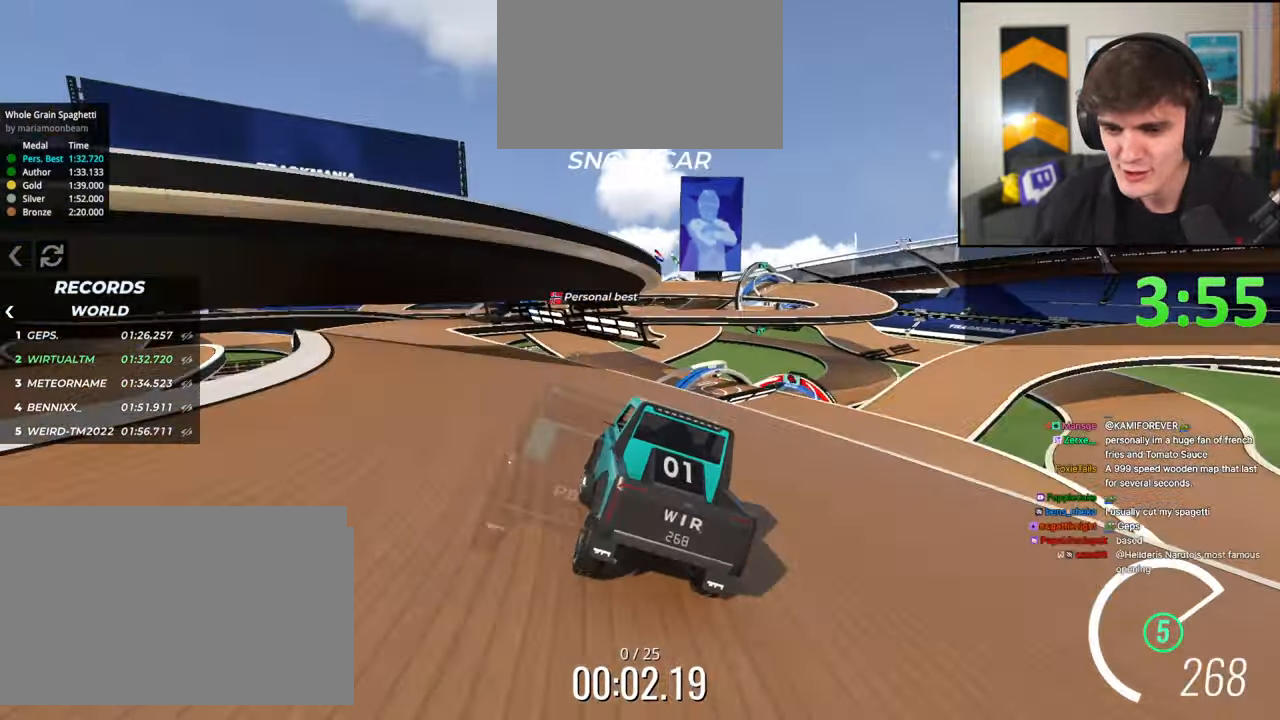
{"keys": ["up"], "events": [[16, "left", "up"], [116, "left", "down"], [300, "left", "up"]]}
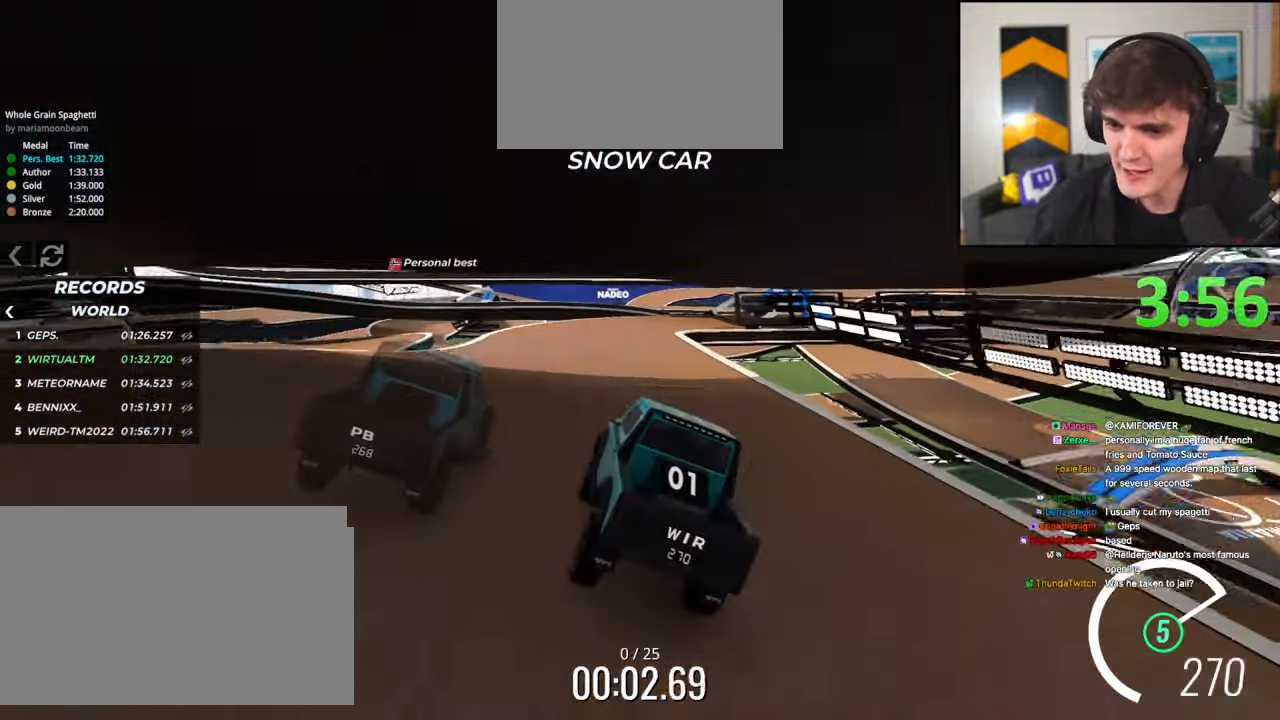
{"keys": ["right", "up"], "events": [[183, "right", "down"], [316, "right", "up"], [366, "right", "down"]]}
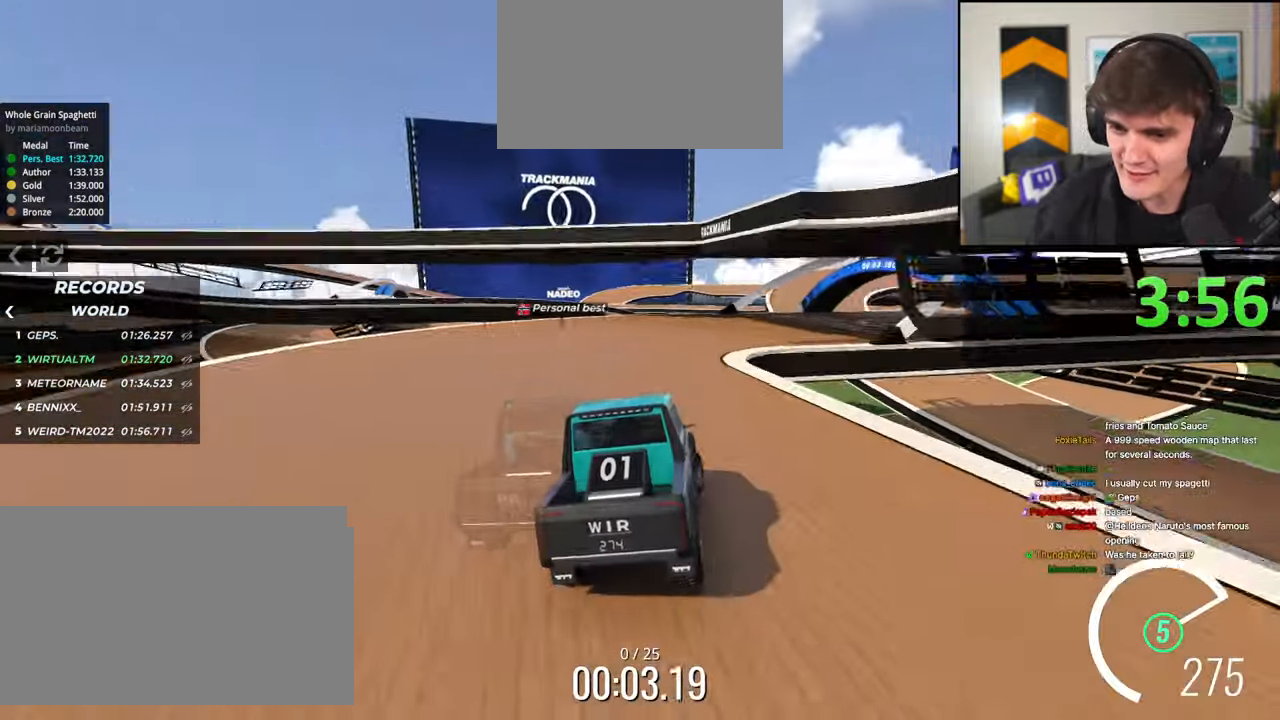
{"keys": ["right", "up"], "events": []}
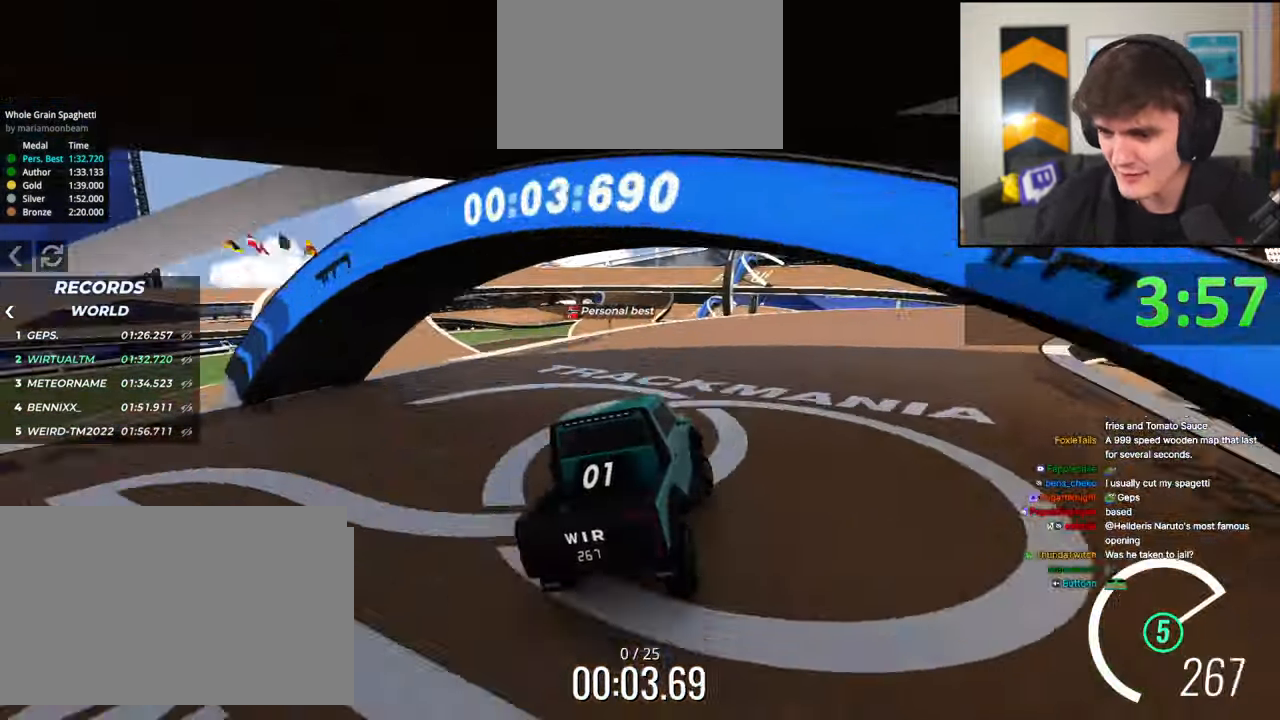
{"keys": ["left", "up"], "events": [[300, "right", "up"], [450, "left", "down"]]}
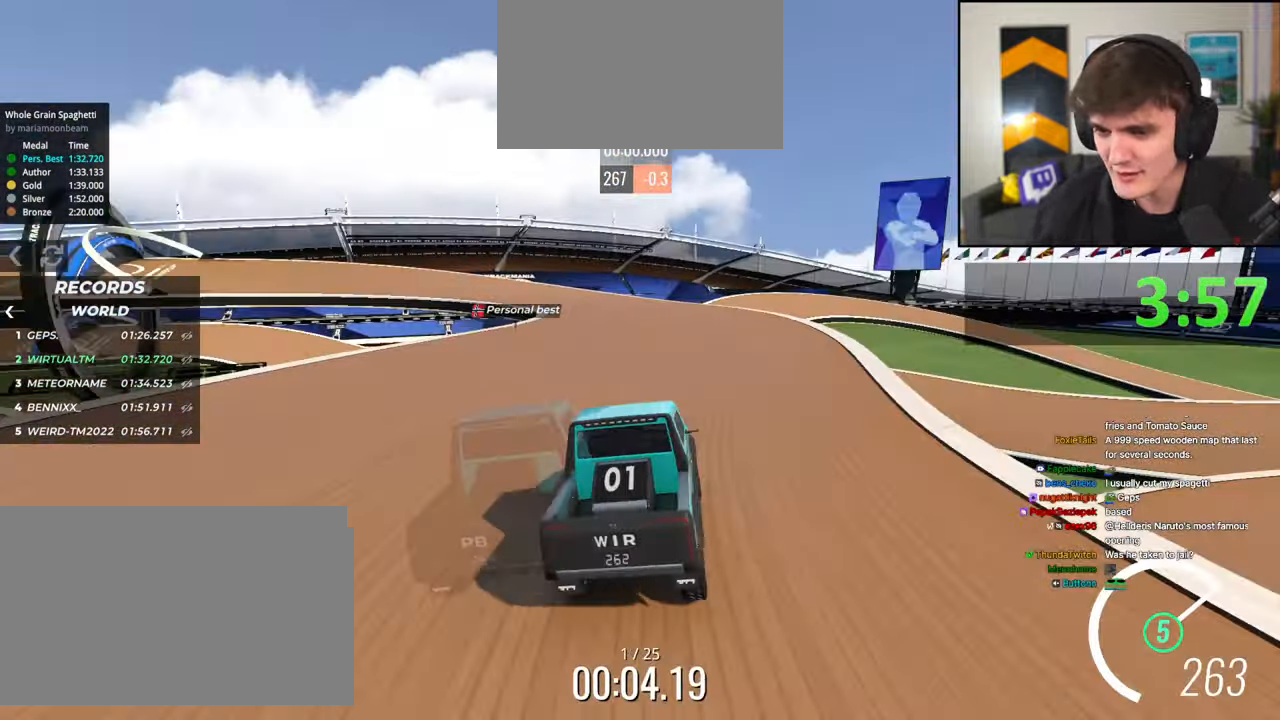
{"keys": ["up"], "events": [[33, "left", "up"], [83, "left", "down"], [233, "left", "up"], [366, "left", "down"], [466, "left", "up"]]}
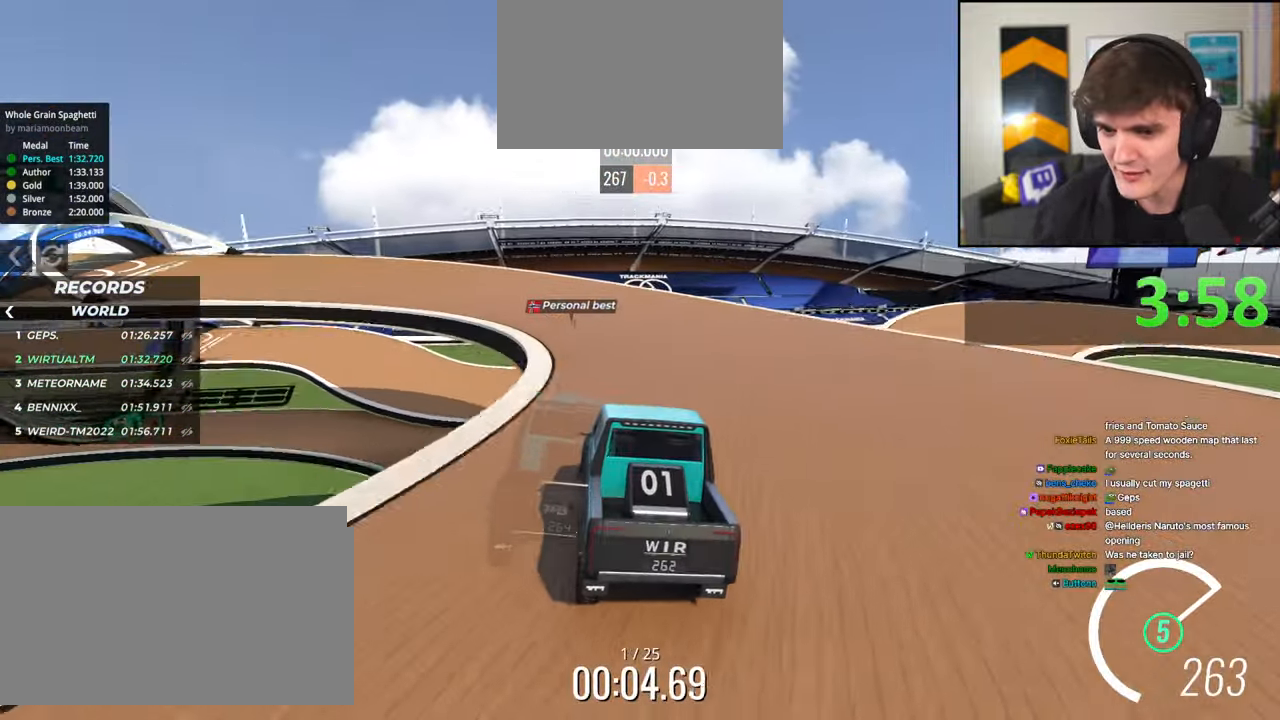
{"keys": ["left", "up"], "events": [[33, "left", "down"], [200, "left", "up"], [250, "left", "down"], [383, "left", "up"], [433, "left", "down"]]}
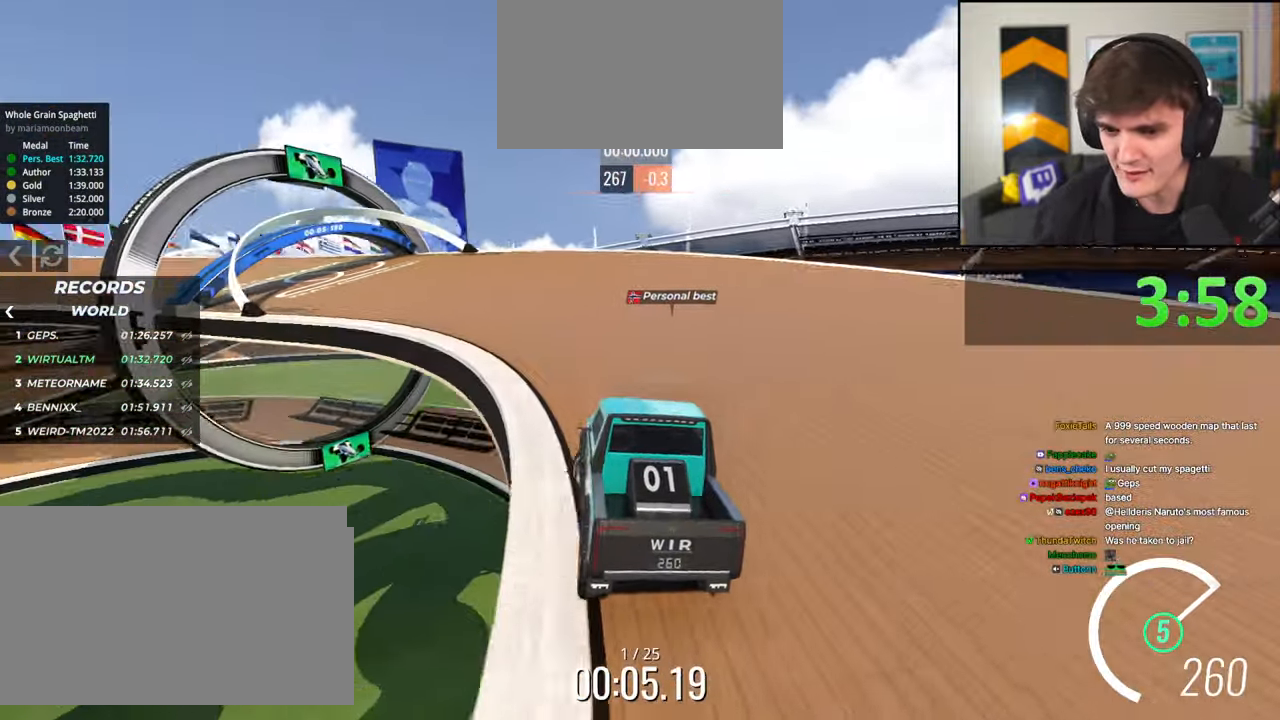
{"keys": ["left", "up"], "events": [[300, "left", "up"], [433, "left", "down"]]}
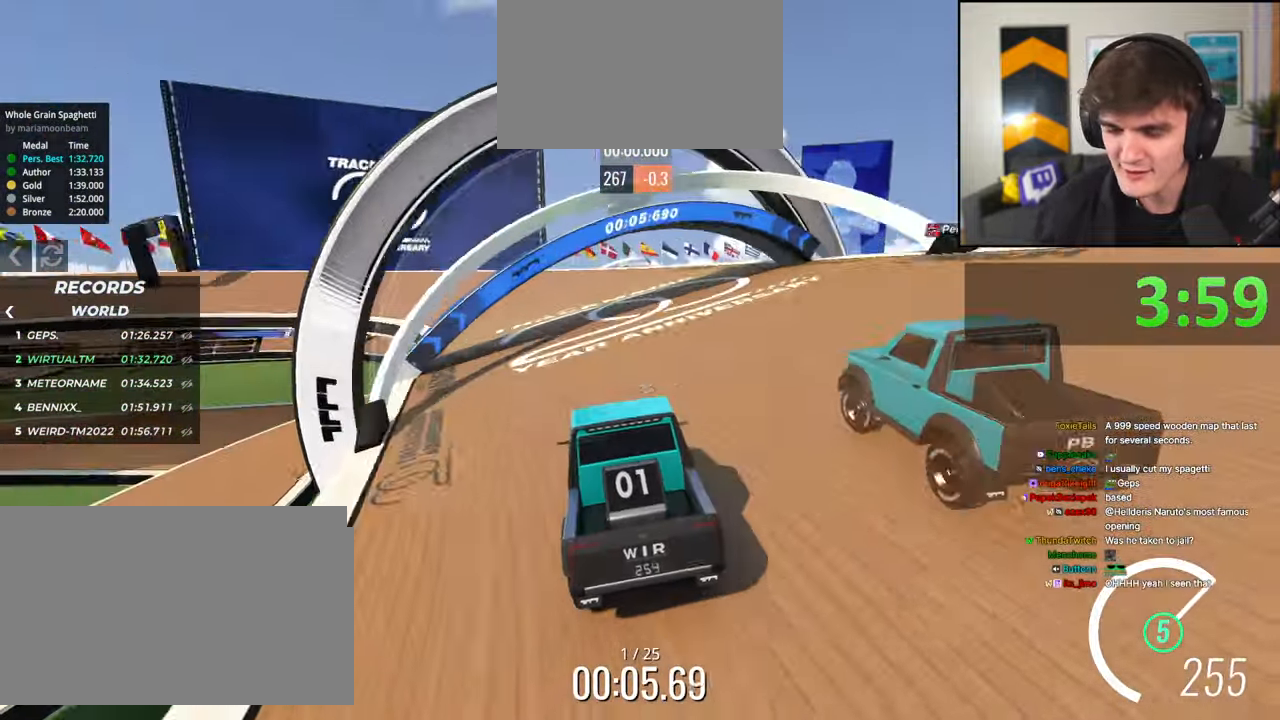
{"keys": ["up"], "events": [[83, "left", "up"], [233, "left", "down"], [366, "left", "up"]]}
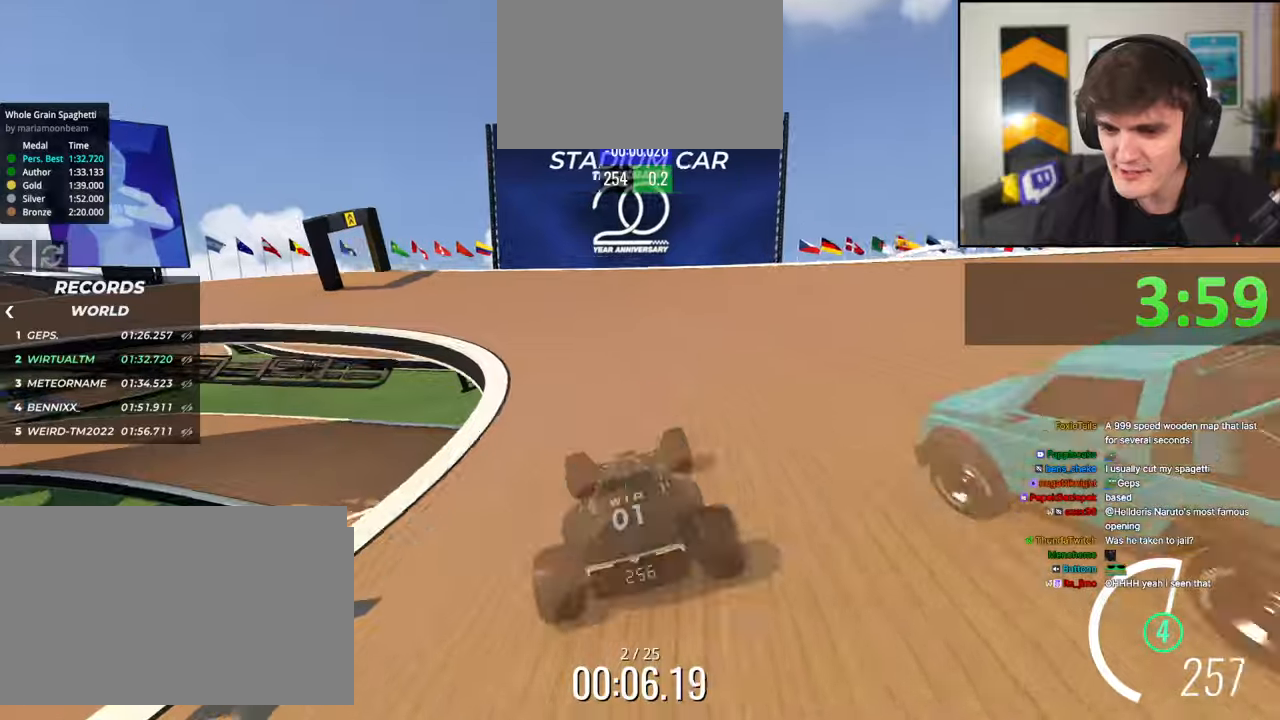
{"keys": ["up"], "events": [[150, "left", "down"], [383, "left", "up"]]}
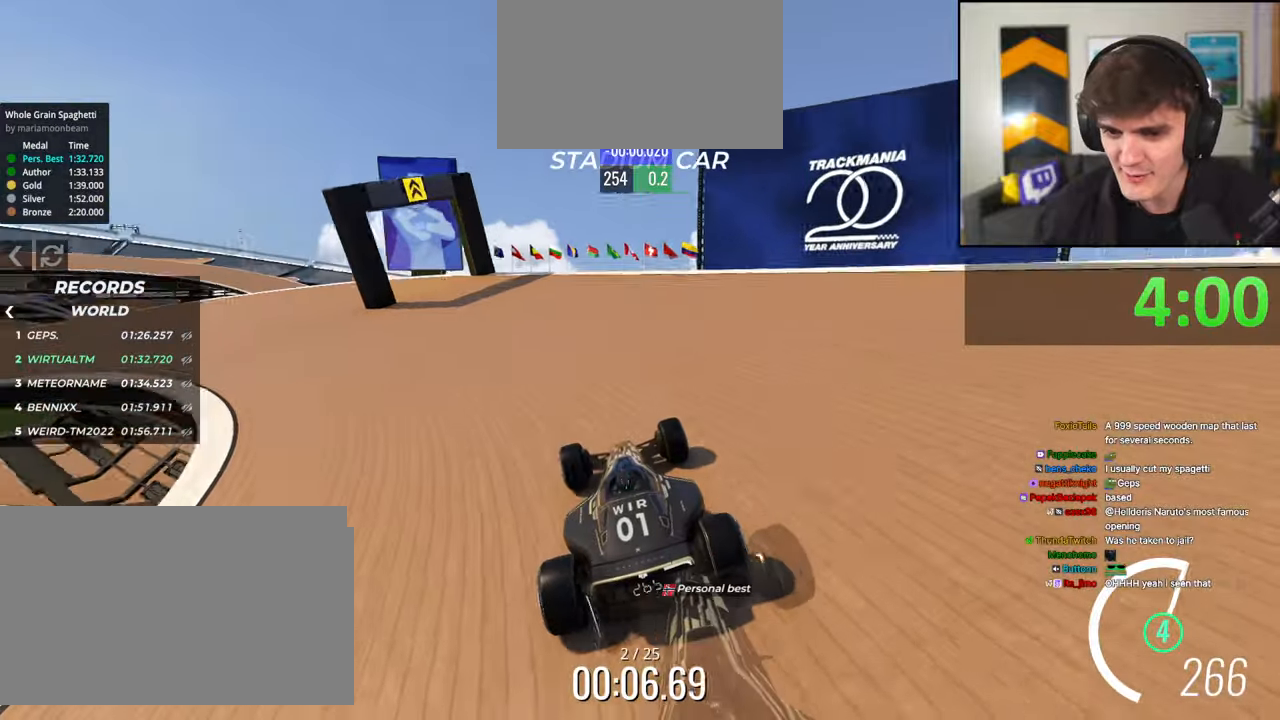
{"keys": ["left", "up"], "events": [[16, "left", "down"]]}
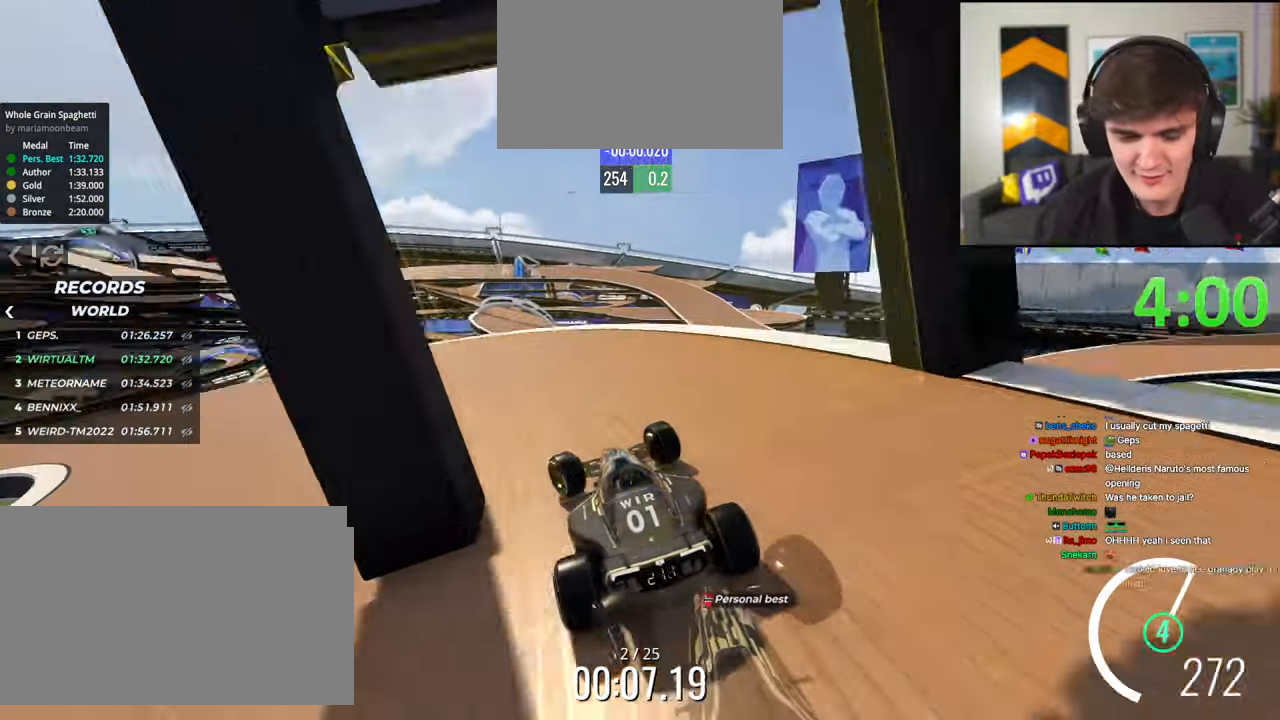
{"keys": ["up"], "events": [[233, "left", "up"], [316, "left", "down"], [416, "left", "up"]]}